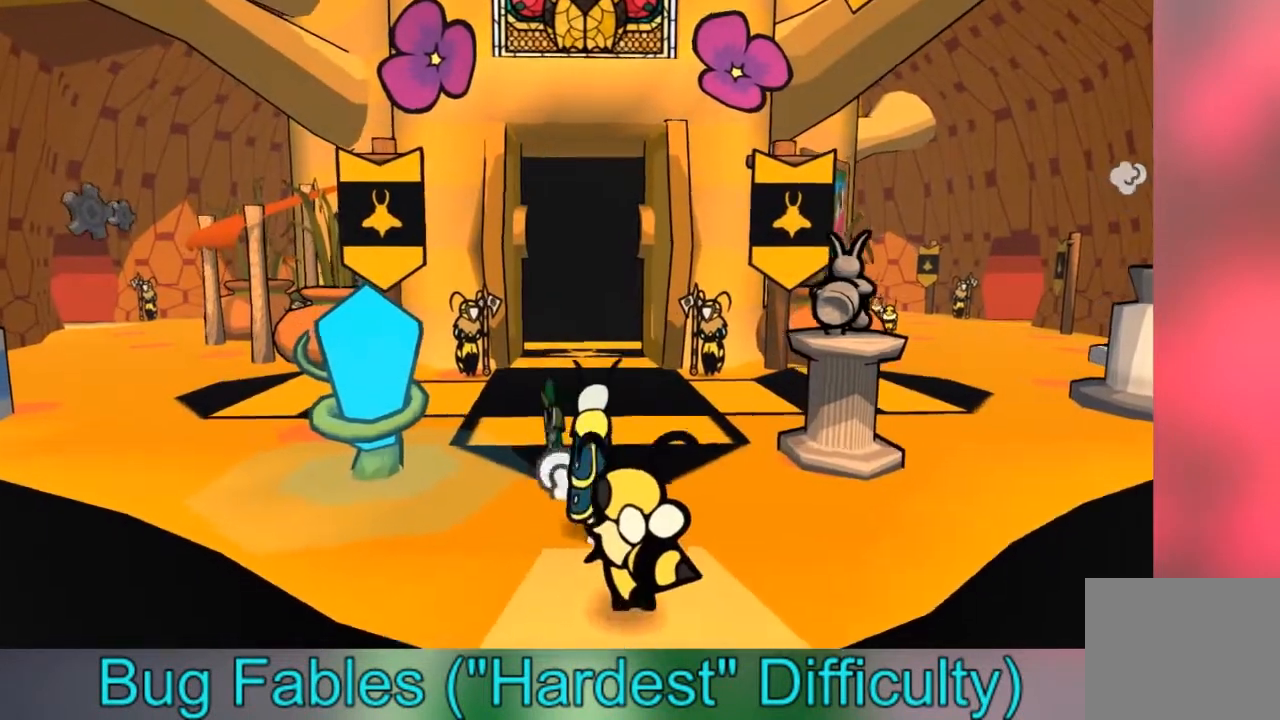
Gameplay with a controller (Xbox layout); each line is a JSON object with the inputs held at the frame after it. "events" lists button and stick changes between this image and that frame as [ms after this image, input, new state], when the widget could be followed in between. Not read: L3 R3.
{"buttons": [], "left_stick": "down-left", "right_stick": "center", "events": [[167, "left_stick", "left"], [267, "left_stick", "down-left"]]}
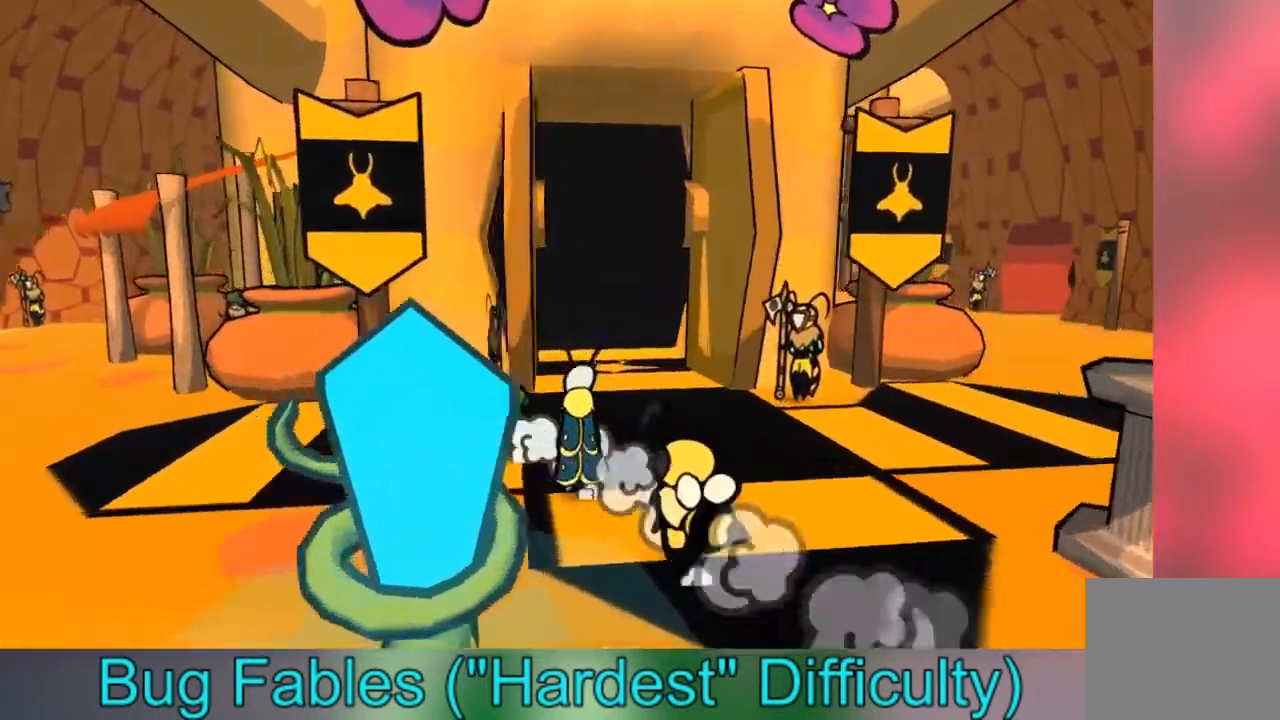
{"buttons": [], "left_stick": "down-left", "right_stick": "center", "events": []}
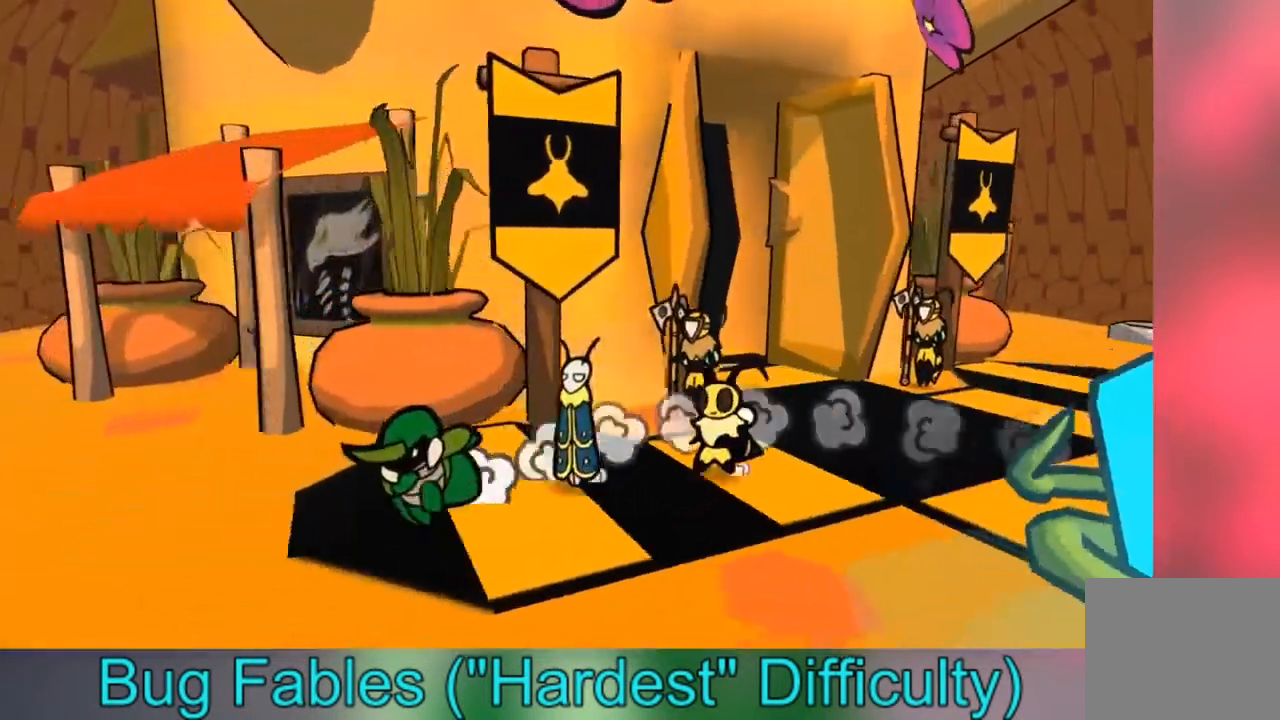
{"buttons": [], "left_stick": "left", "right_stick": "center", "events": [[33, "left_stick", "left"]]}
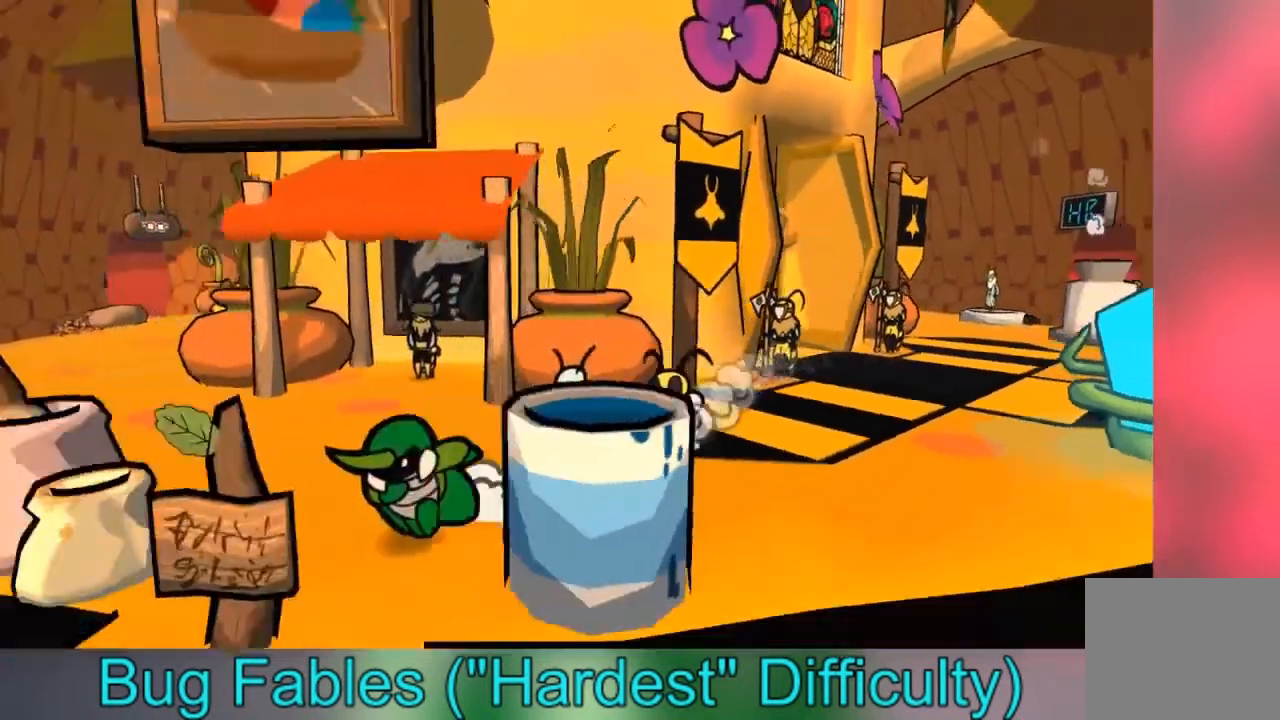
{"buttons": [], "left_stick": "up-left", "right_stick": "center", "events": [[301, "left_stick", "up-left"]]}
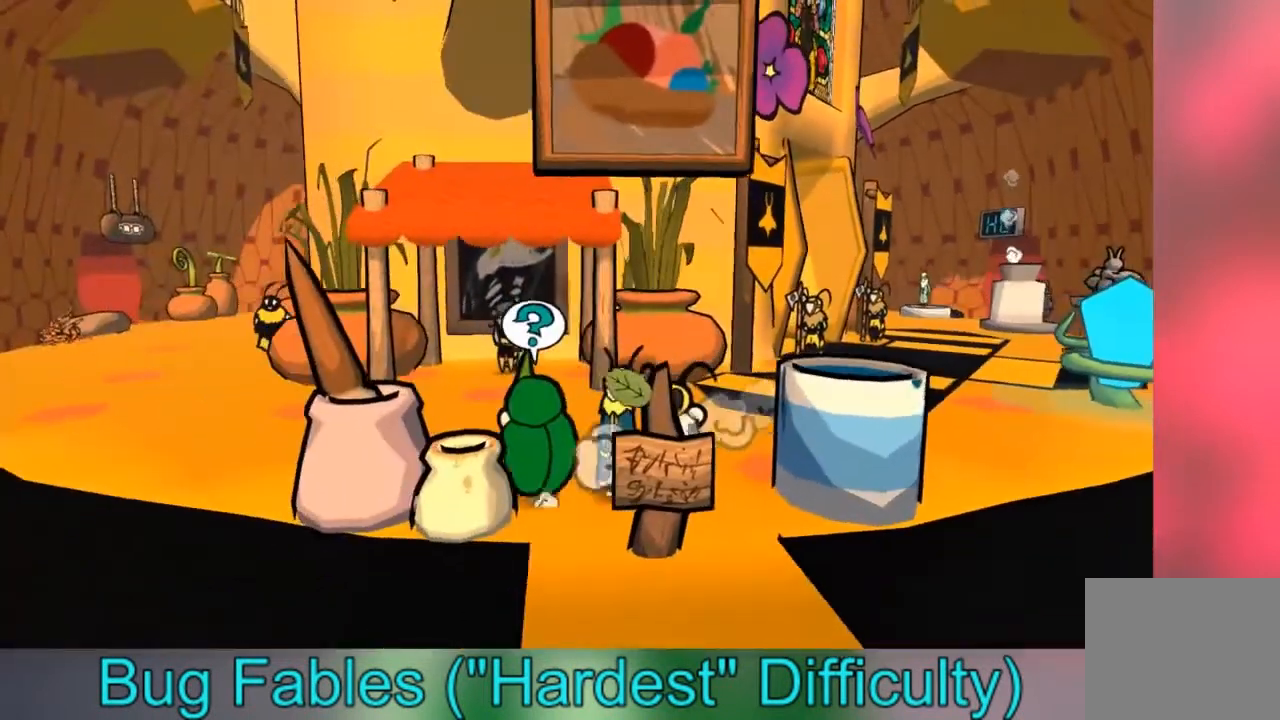
{"buttons": [], "left_stick": "left", "right_stick": "center", "events": [[334, "left_stick", "left"], [400, "B", "down"], [500, "B", "up"]]}
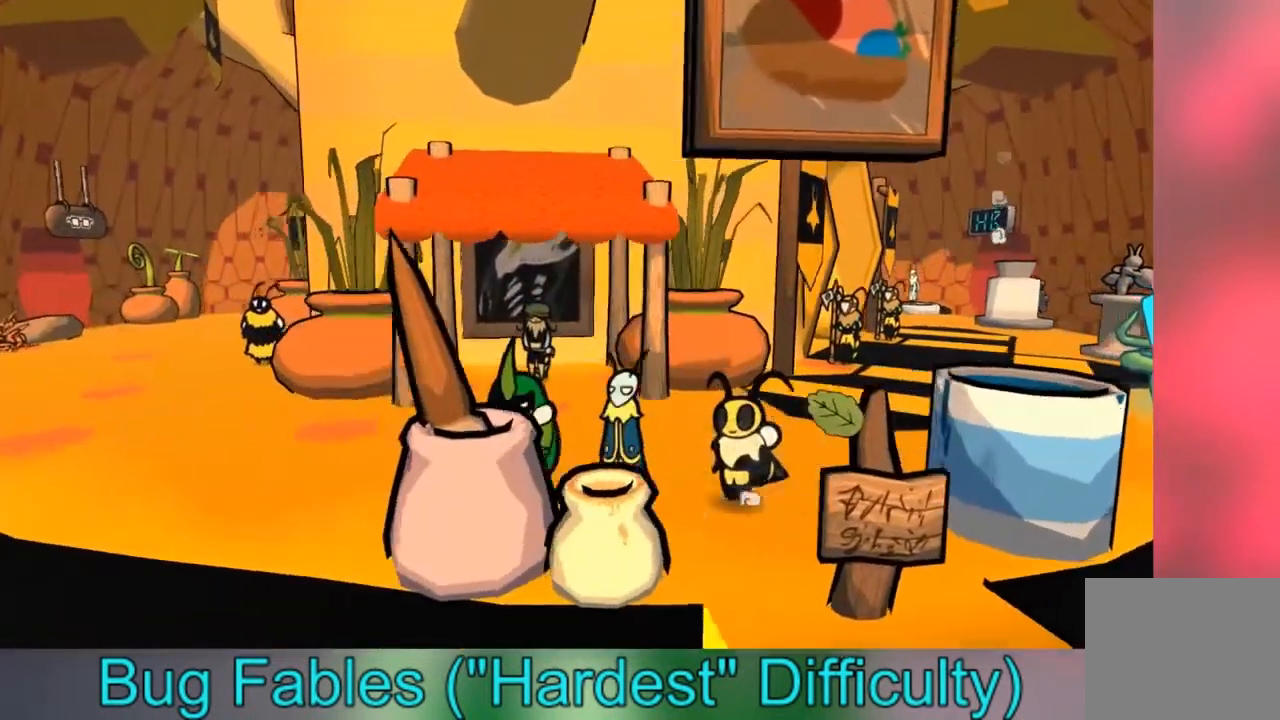
{"buttons": [], "left_stick": "left", "right_stick": "center", "events": [[67, "B", "down"], [134, "B", "up"]]}
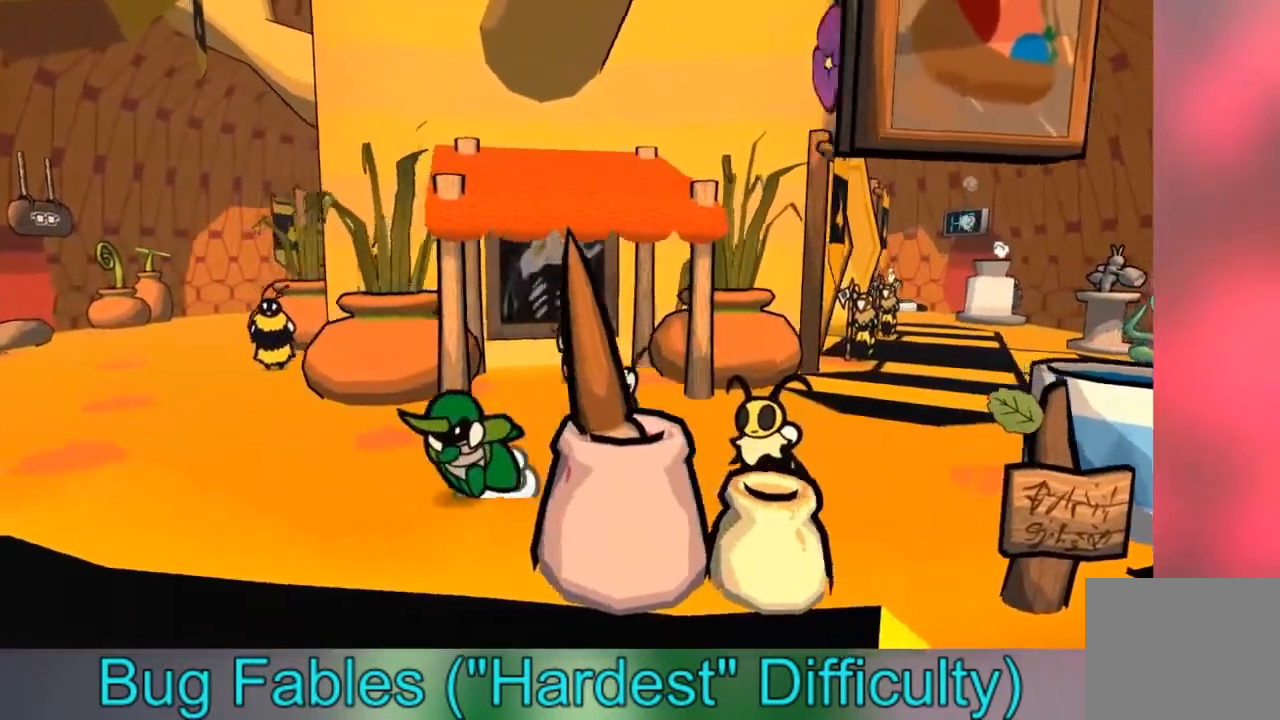
{"buttons": [], "left_stick": "left", "right_stick": "center", "events": []}
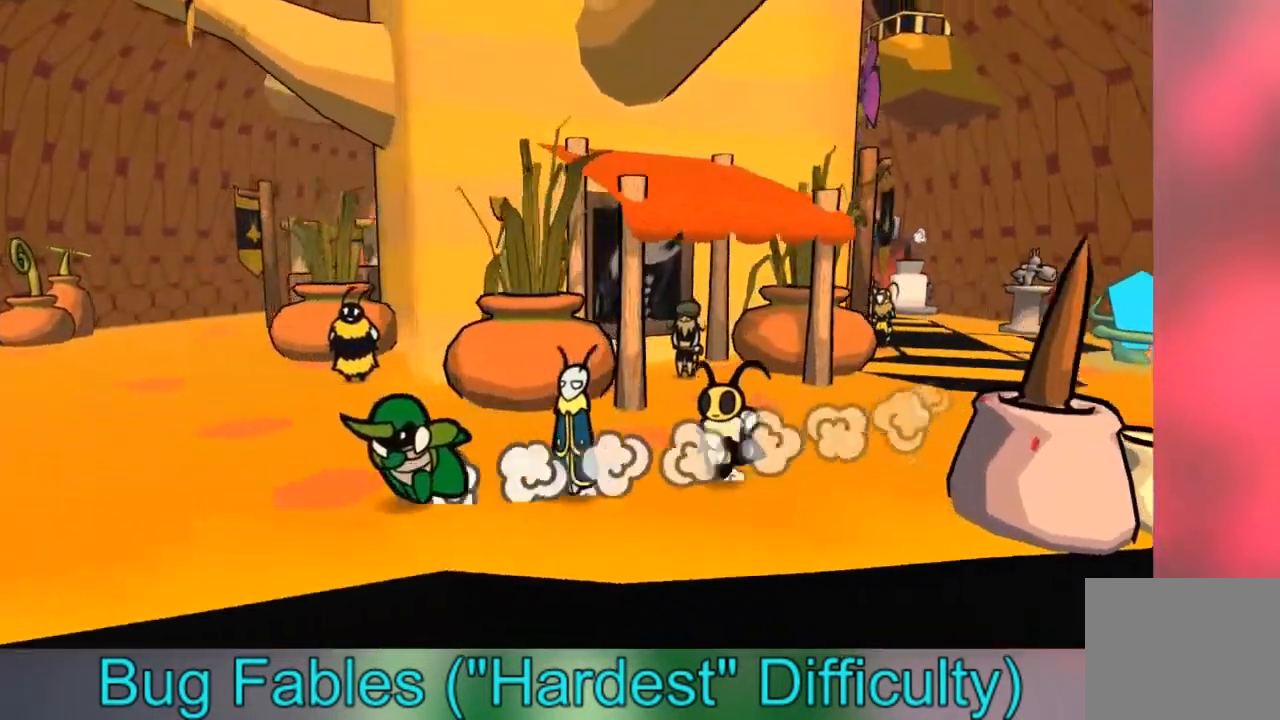
{"buttons": [], "left_stick": "down", "right_stick": "center", "events": [[234, "left_stick", "down-left"], [501, "left_stick", "down"]]}
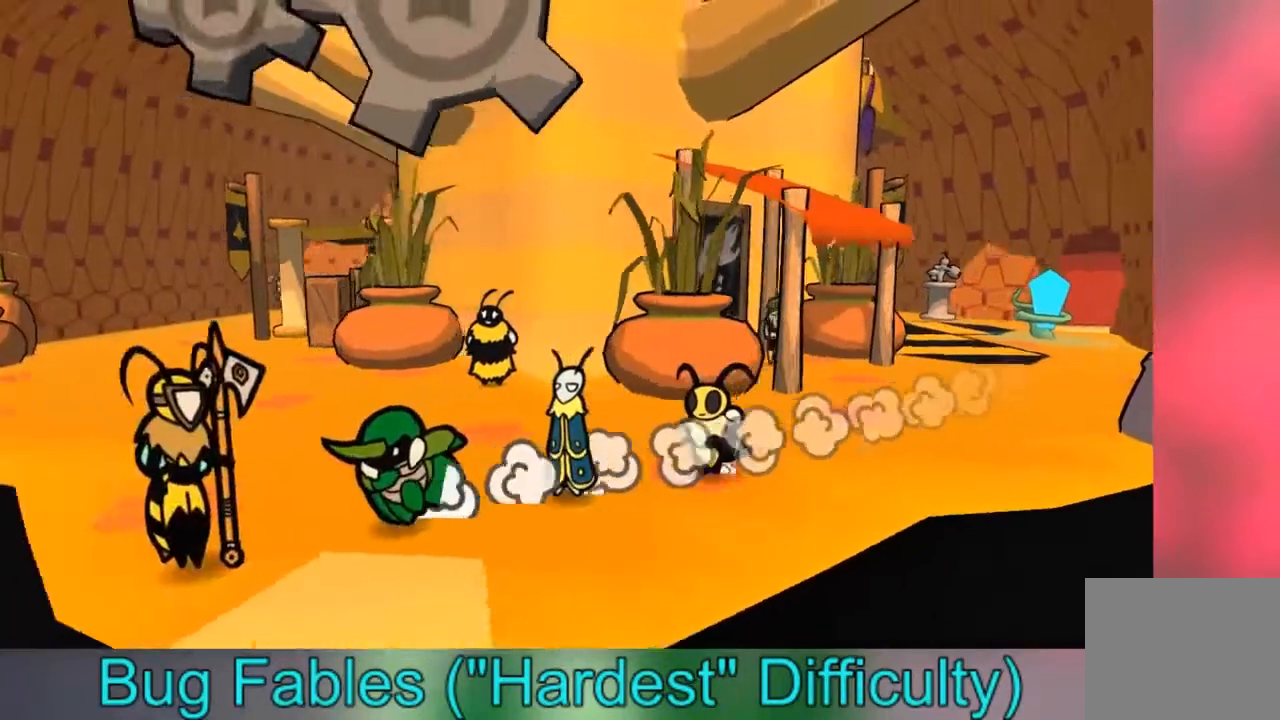
{"buttons": [], "left_stick": "down-right", "right_stick": "center", "events": [[334, "left_stick", "down-right"]]}
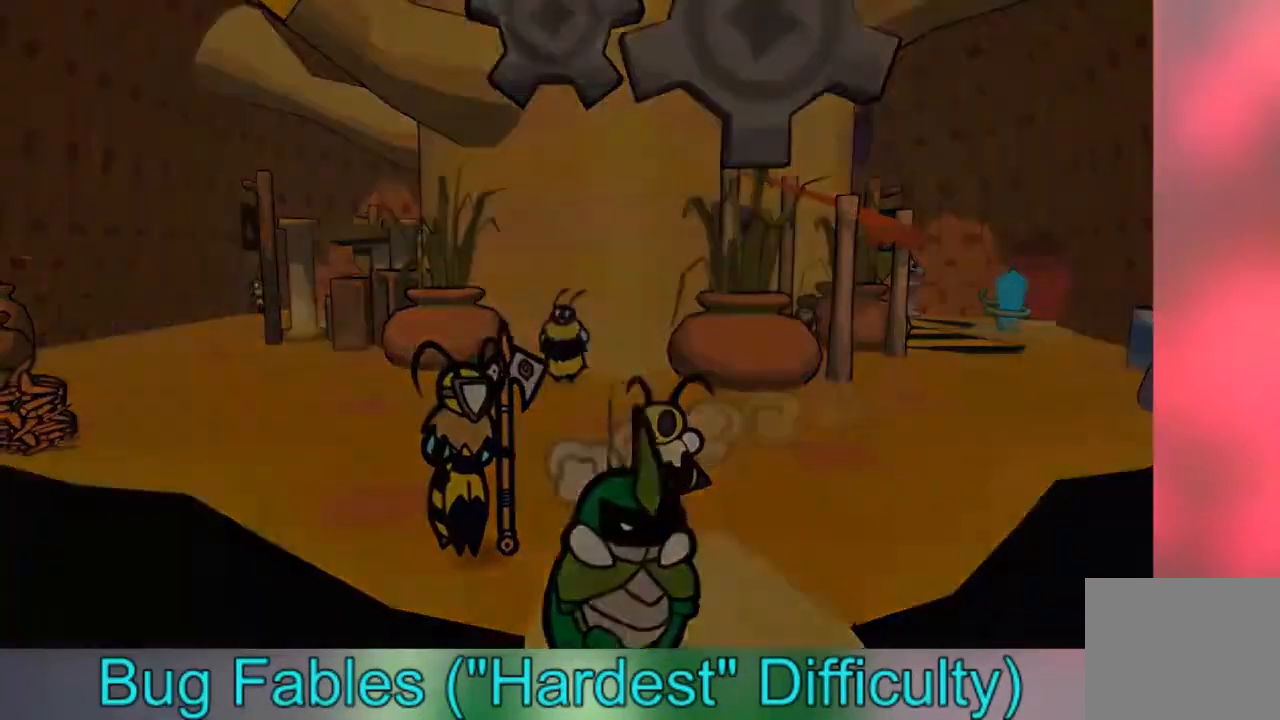
{"buttons": [], "left_stick": "down", "right_stick": "center", "events": [[234, "left_stick", "down"]]}
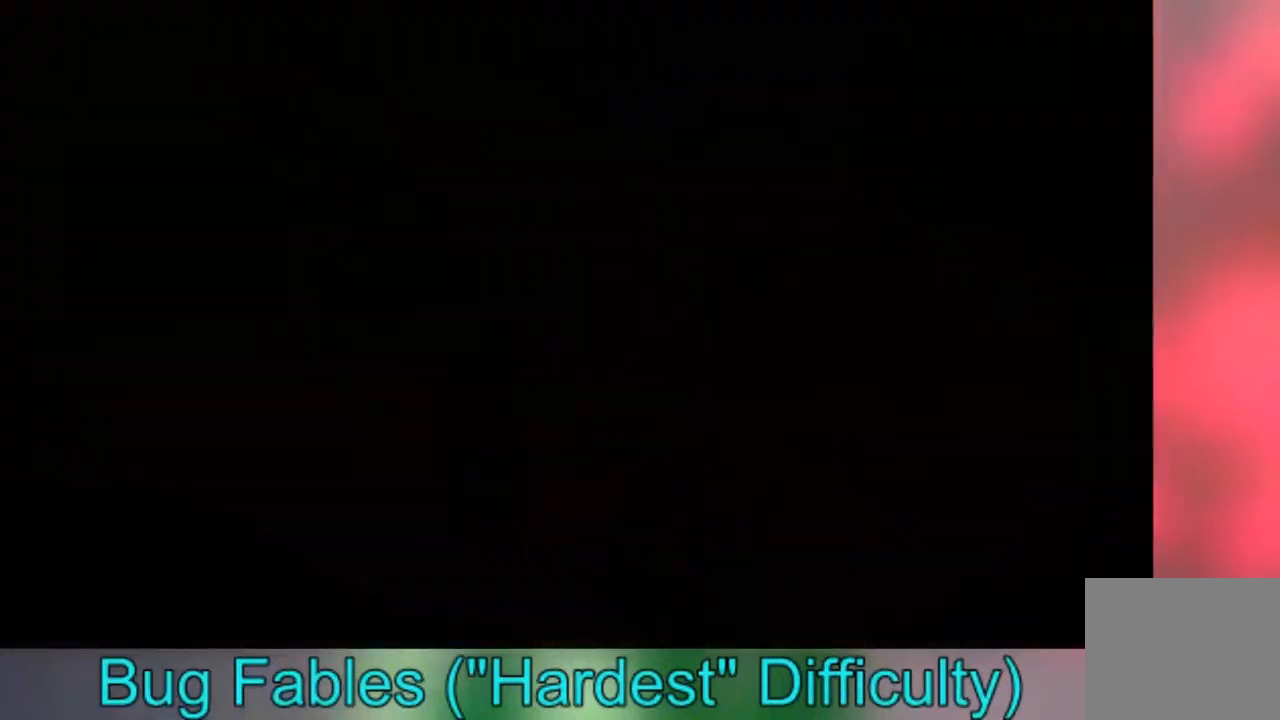
{"buttons": [], "left_stick": "down-left", "right_stick": "center", "events": [[267, "left_stick", "down-left"]]}
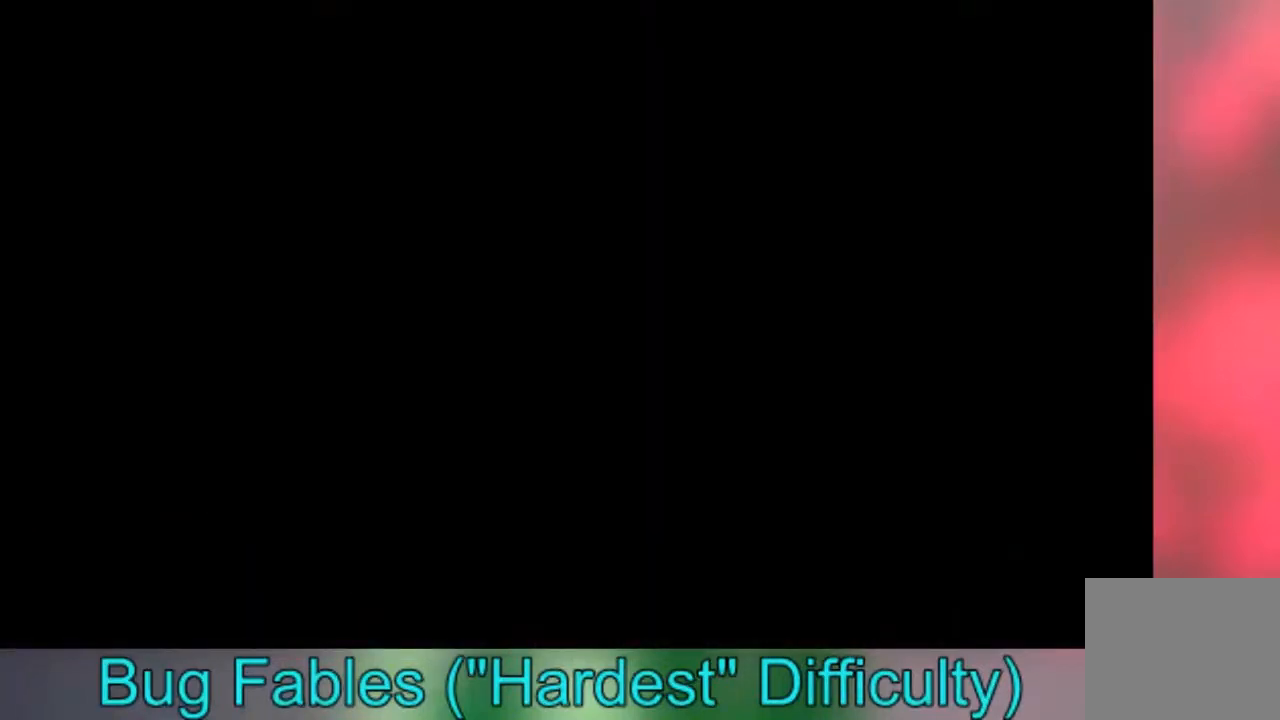
{"buttons": [], "left_stick": "down-left", "right_stick": "center", "events": []}
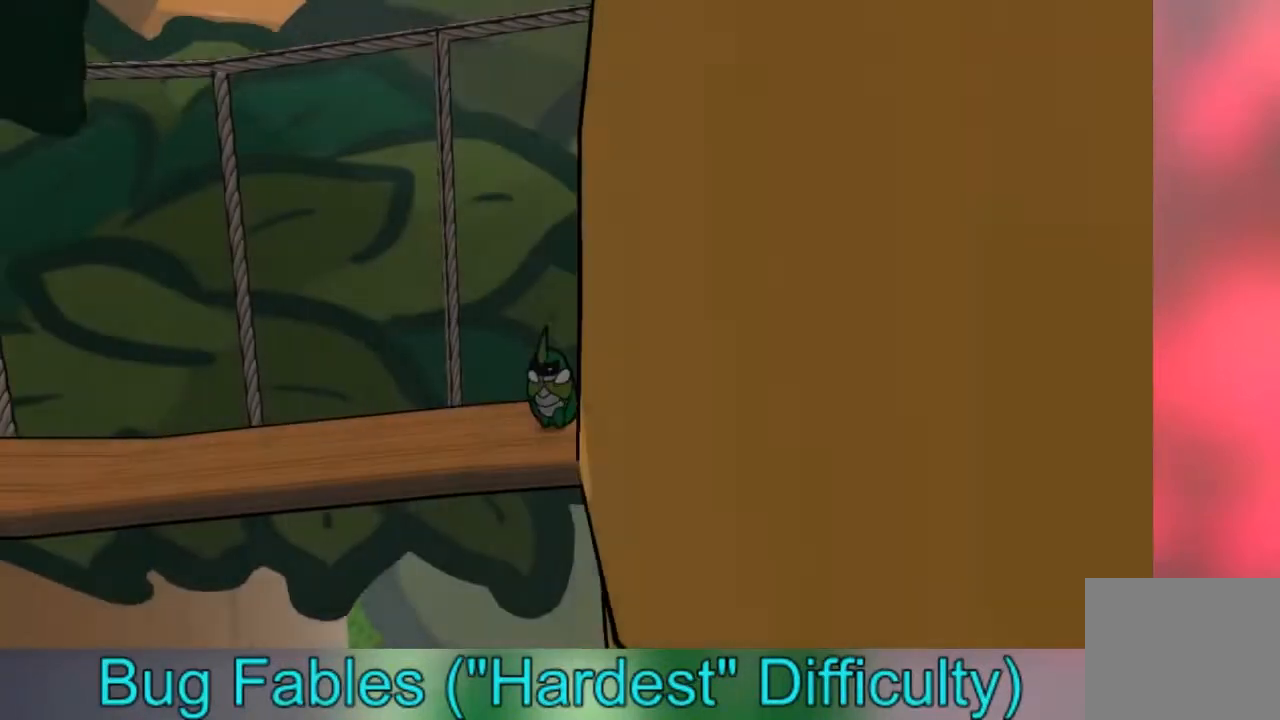
{"buttons": [], "left_stick": "left", "right_stick": "center", "events": [[233, "left_stick", "left"]]}
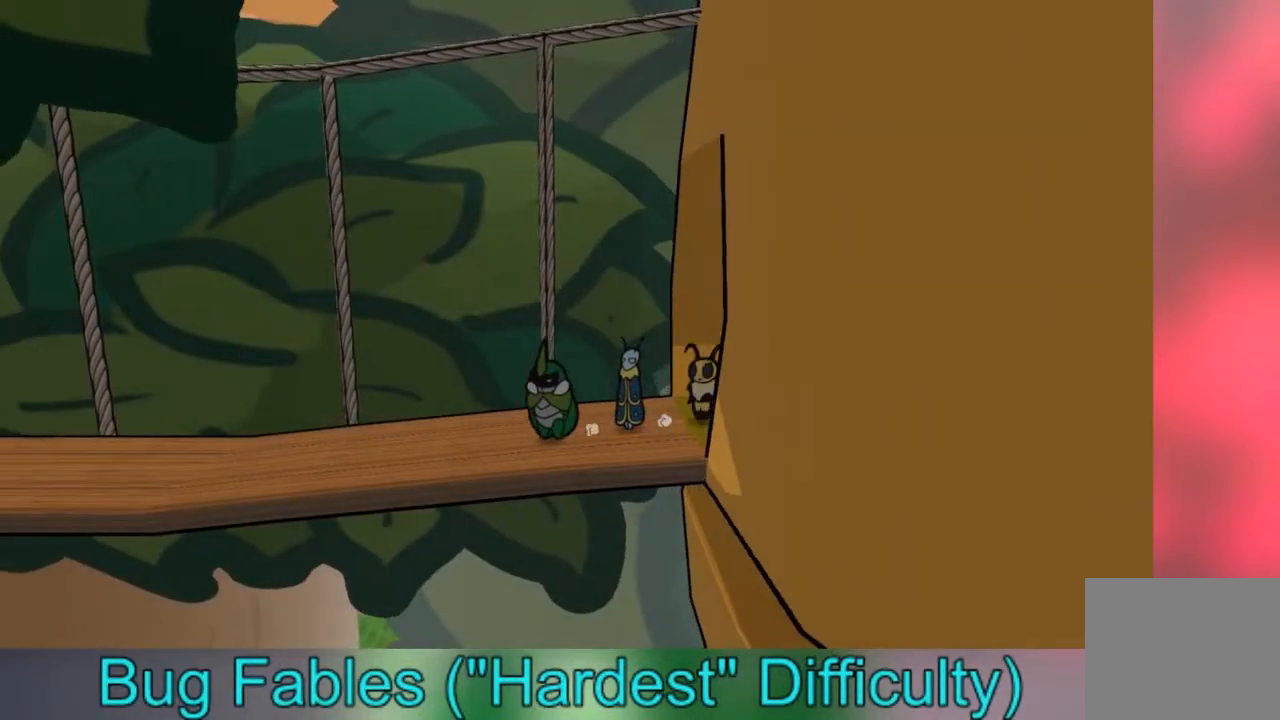
{"buttons": [], "left_stick": "left", "right_stick": "center", "events": []}
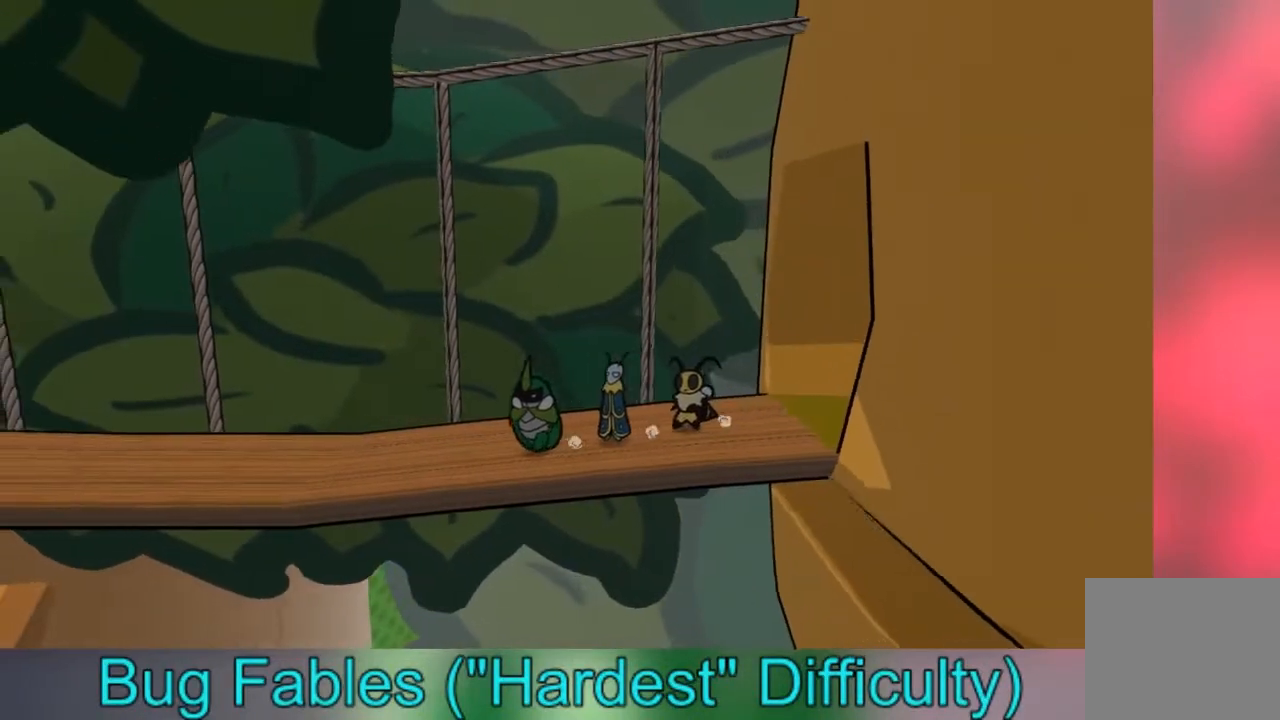
{"buttons": [], "left_stick": "left", "right_stick": "center", "events": []}
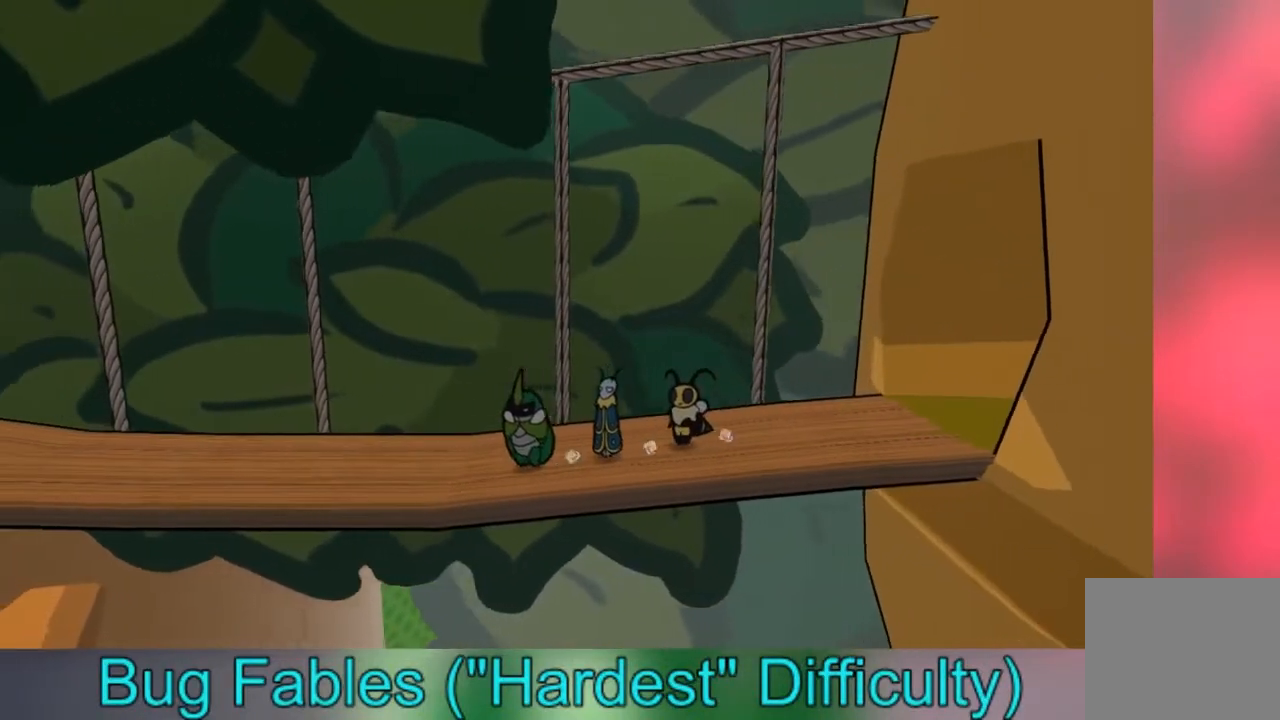
{"buttons": [], "left_stick": "left", "right_stick": "center", "events": []}
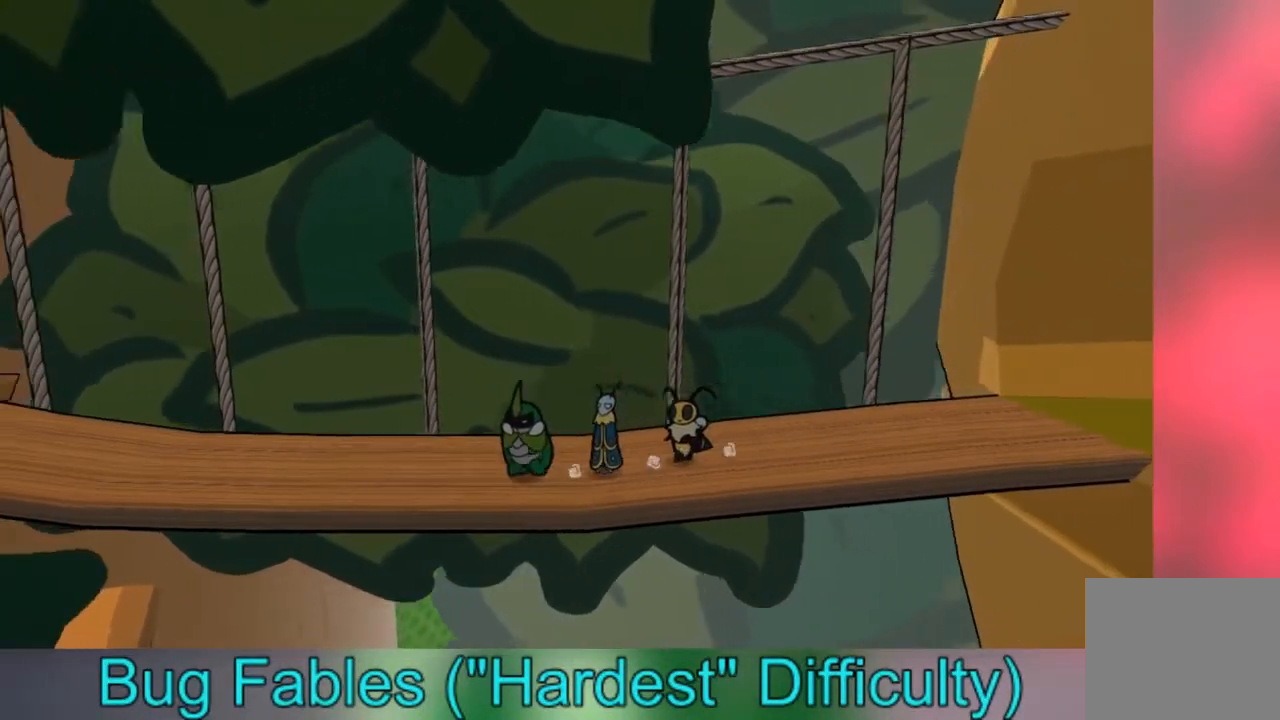
{"buttons": [], "left_stick": "left", "right_stick": "center", "events": []}
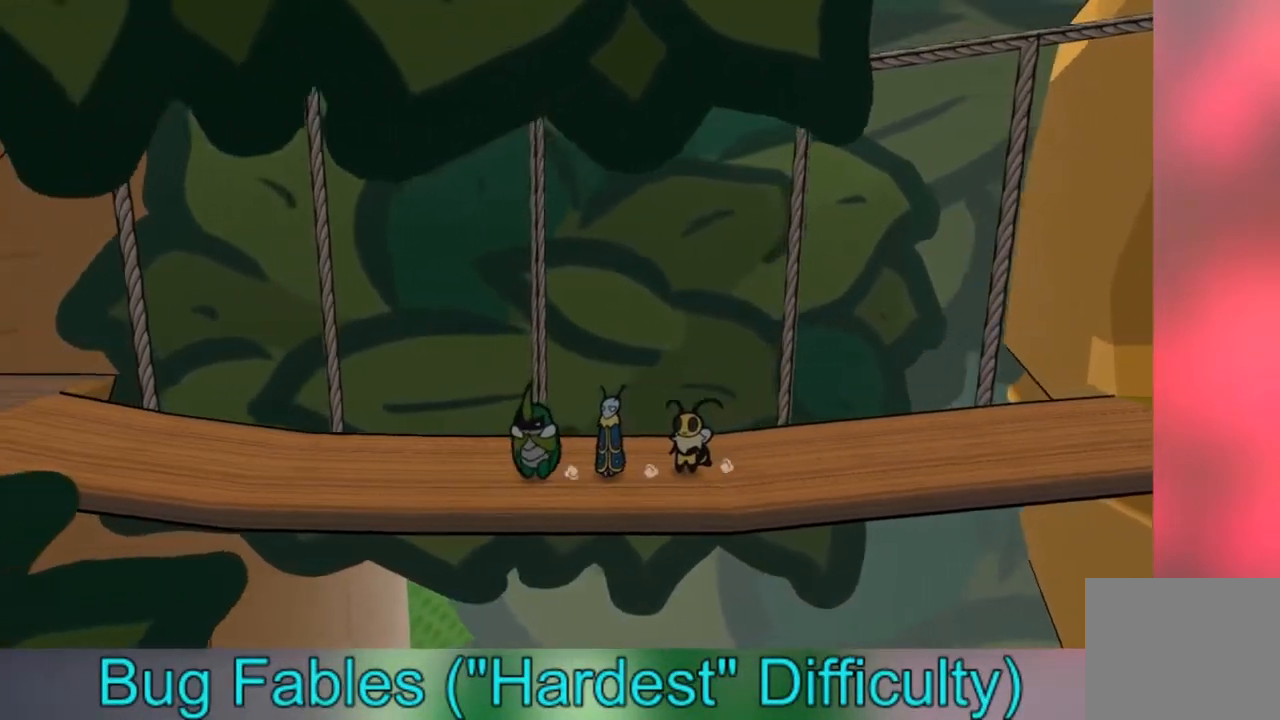
{"buttons": [], "left_stick": "down-left", "right_stick": "center", "events": [[201, "left_stick", "down-left"]]}
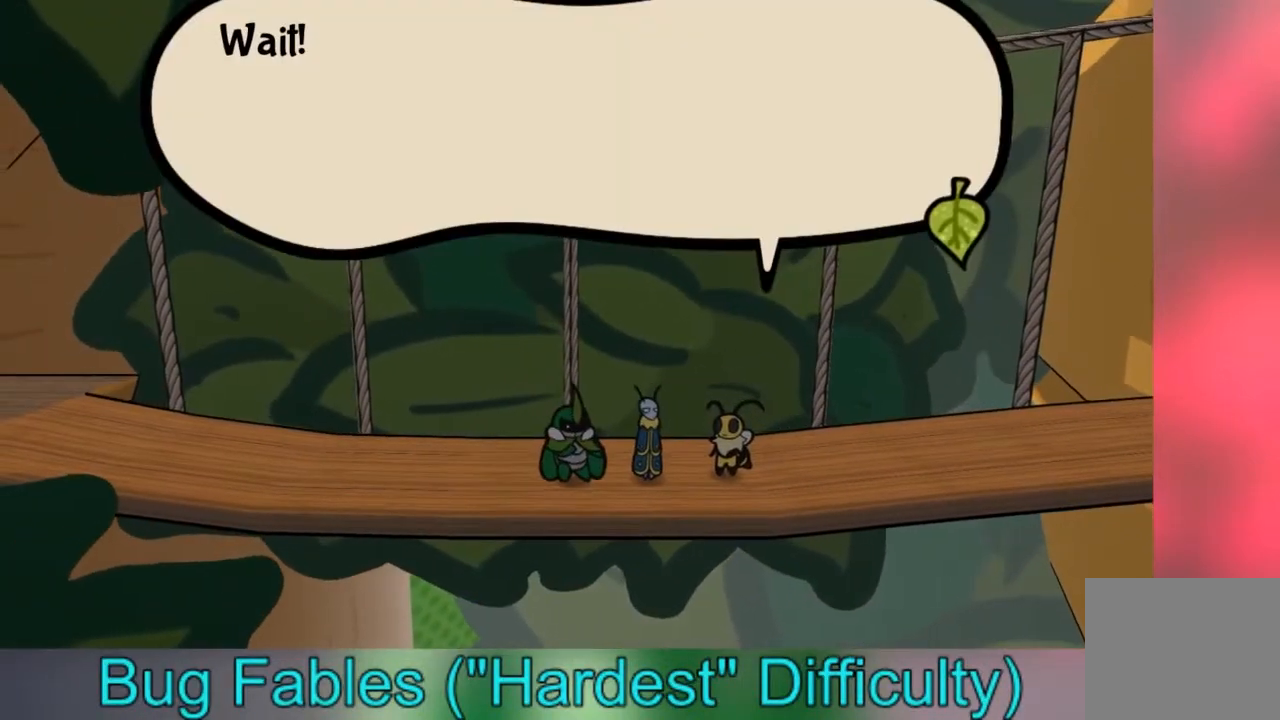
{"buttons": [], "left_stick": "center", "right_stick": "center", "events": [[100, "left_stick", "center"]]}
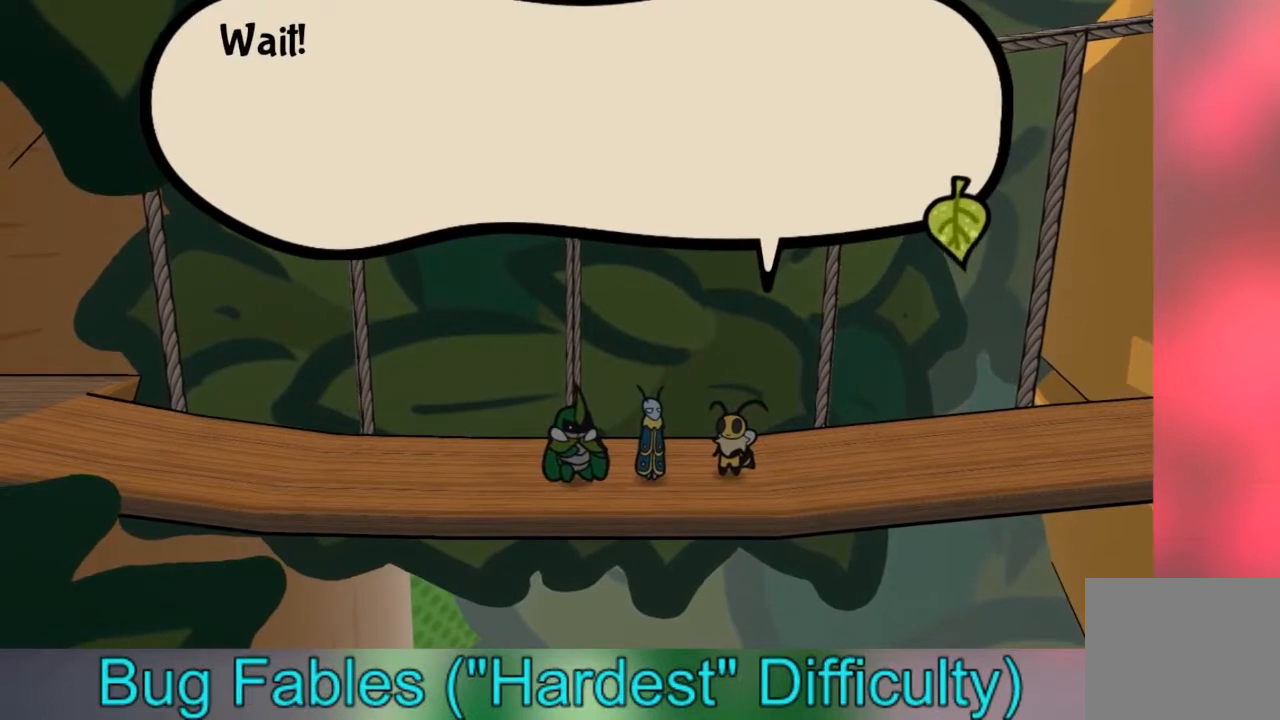
{"buttons": [], "left_stick": "center", "right_stick": "center", "events": [[234, "A", "down"], [334, "A", "up"]]}
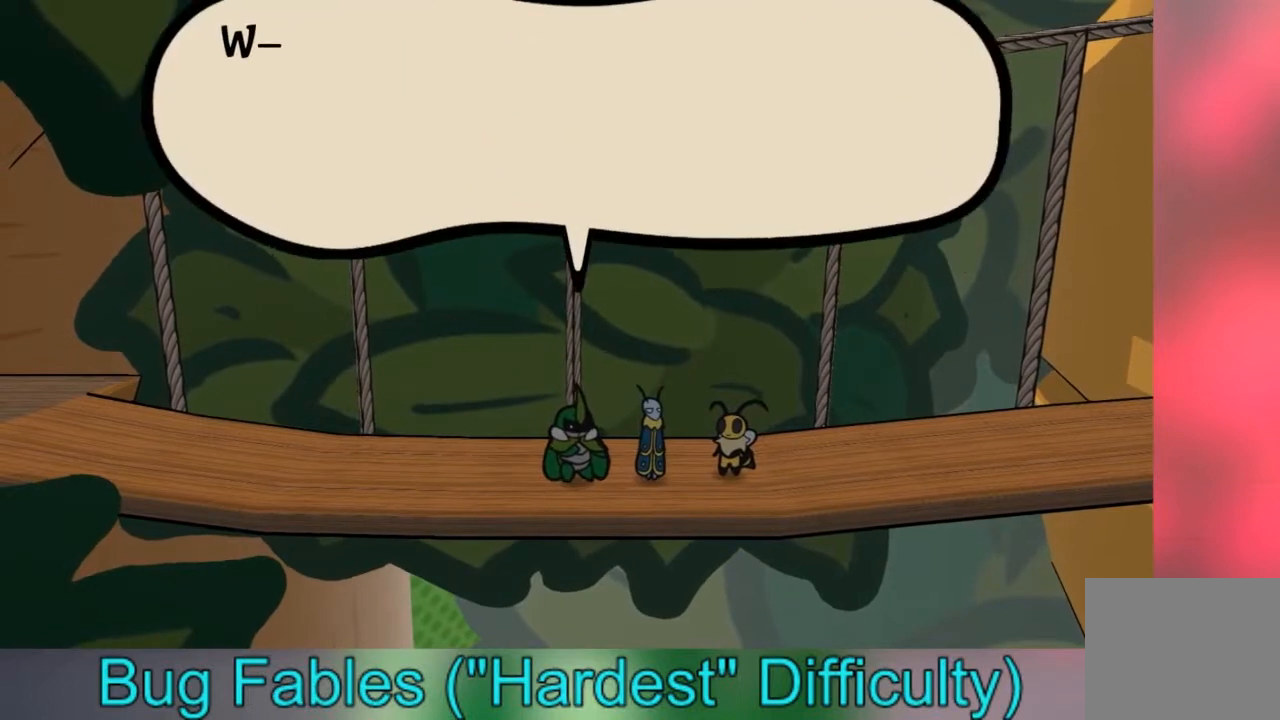
{"buttons": [], "left_stick": "center", "right_stick": "center", "events": []}
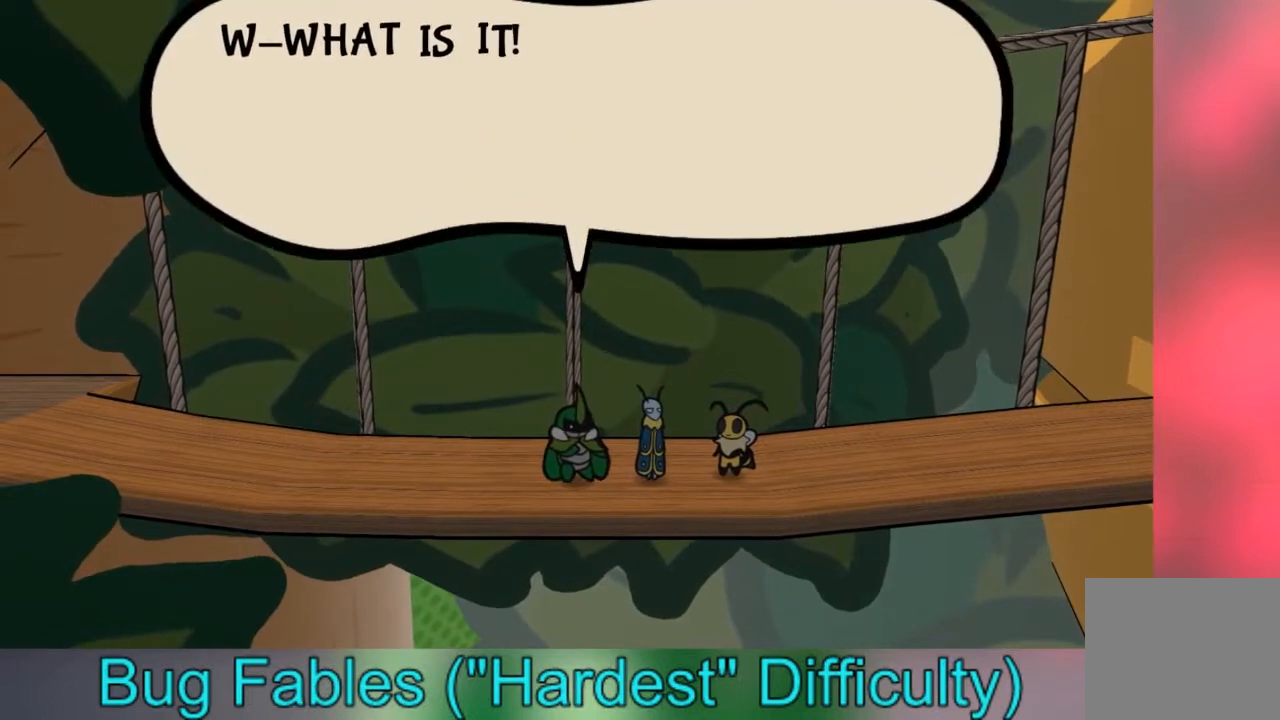
{"buttons": [], "left_stick": "center", "right_stick": "center", "events": []}
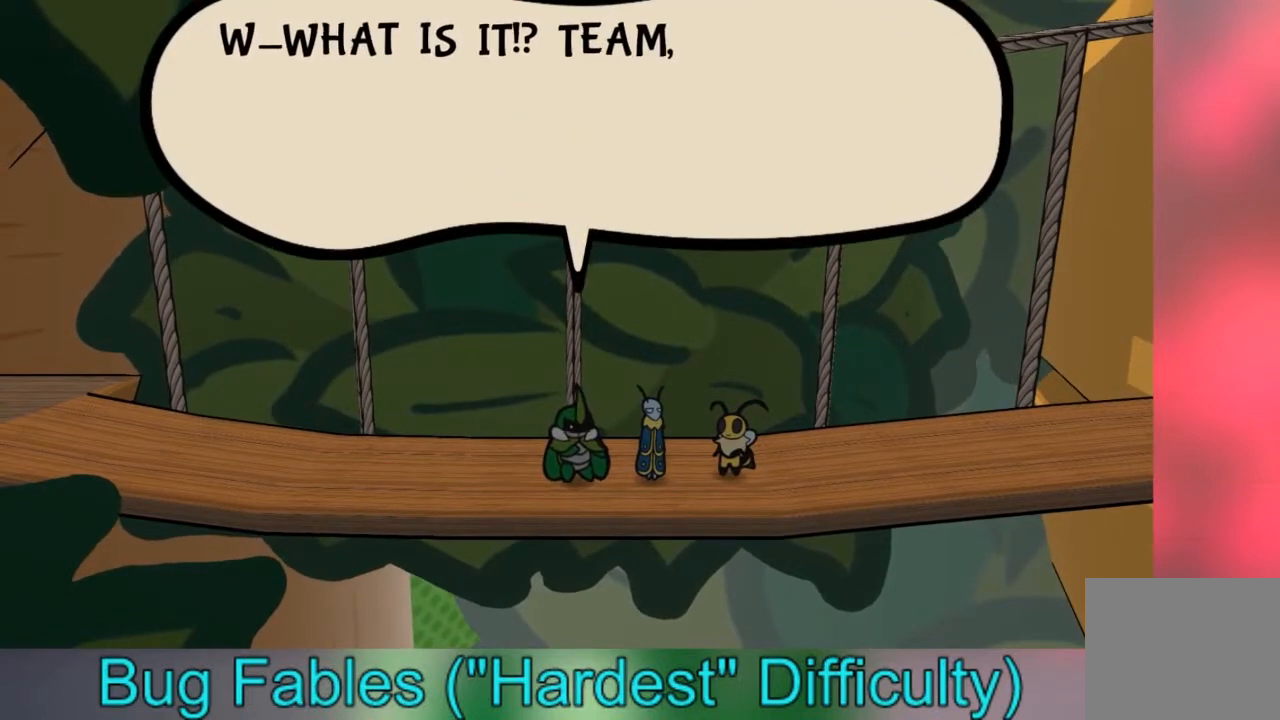
{"buttons": [], "left_stick": "center", "right_stick": "center", "events": []}
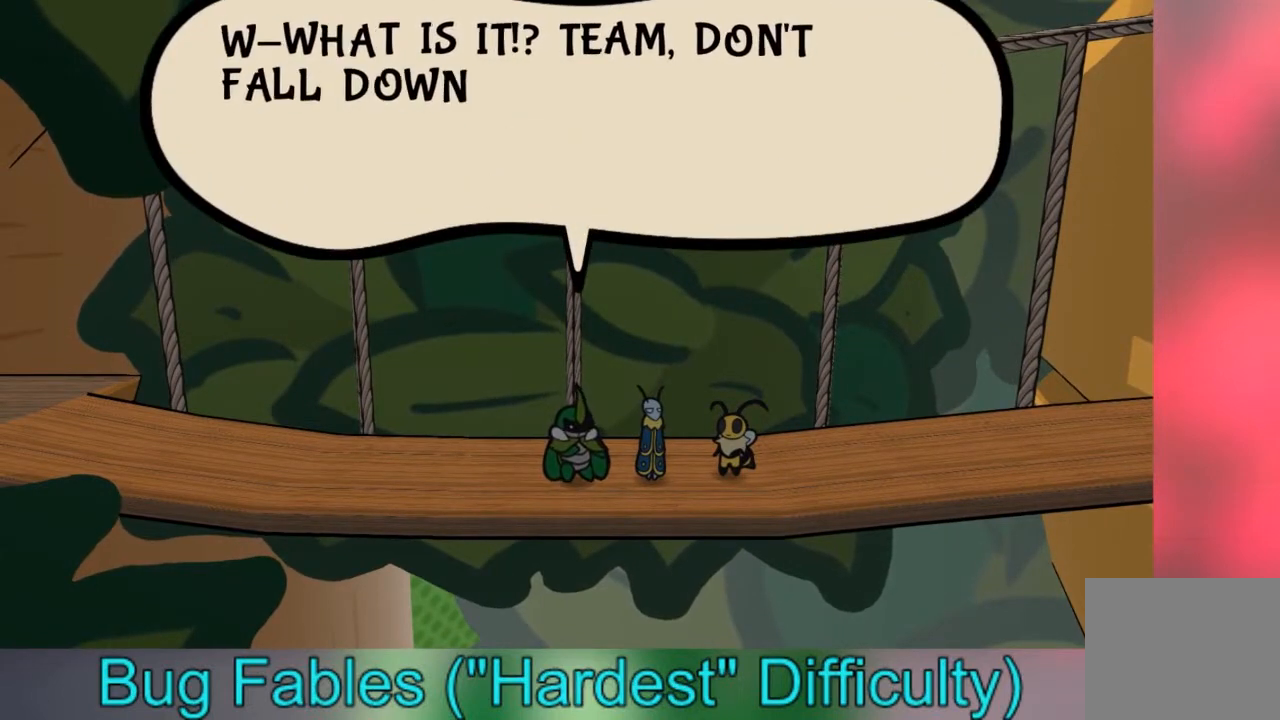
{"buttons": [], "left_stick": "center", "right_stick": "center", "events": []}
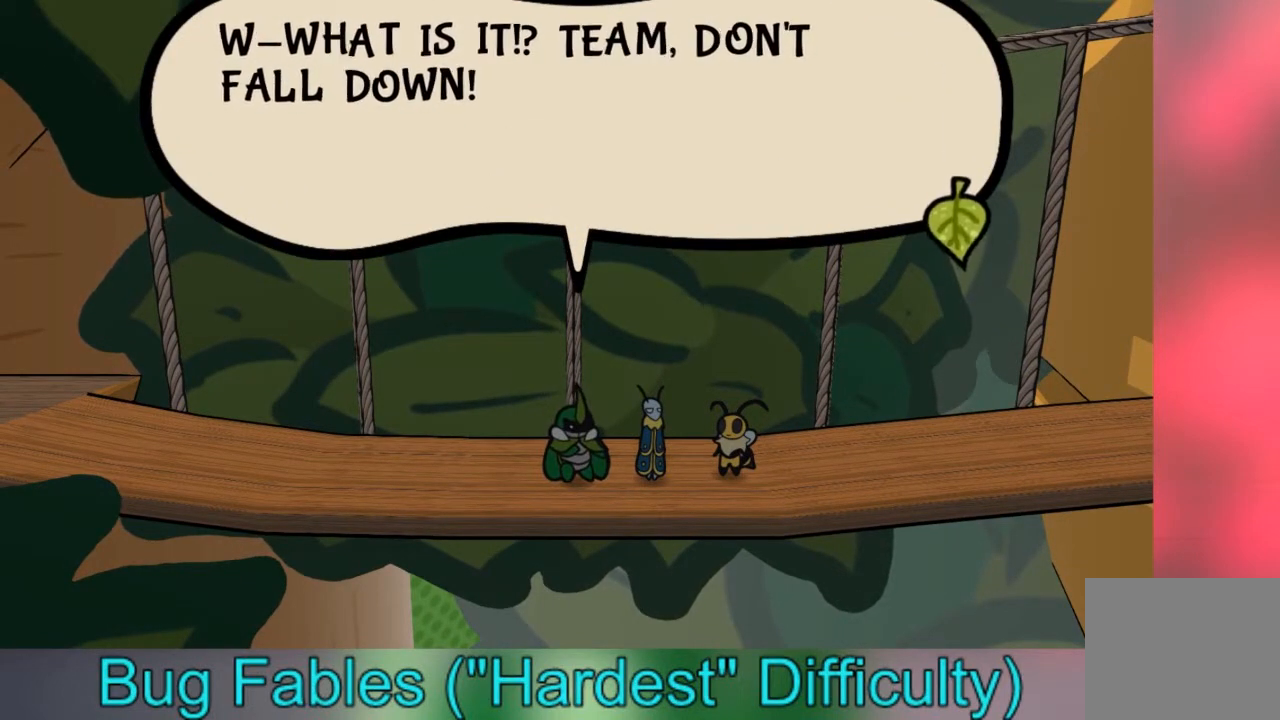
{"buttons": ["A"], "left_stick": "center", "right_stick": "center", "events": [[467, "A", "down"]]}
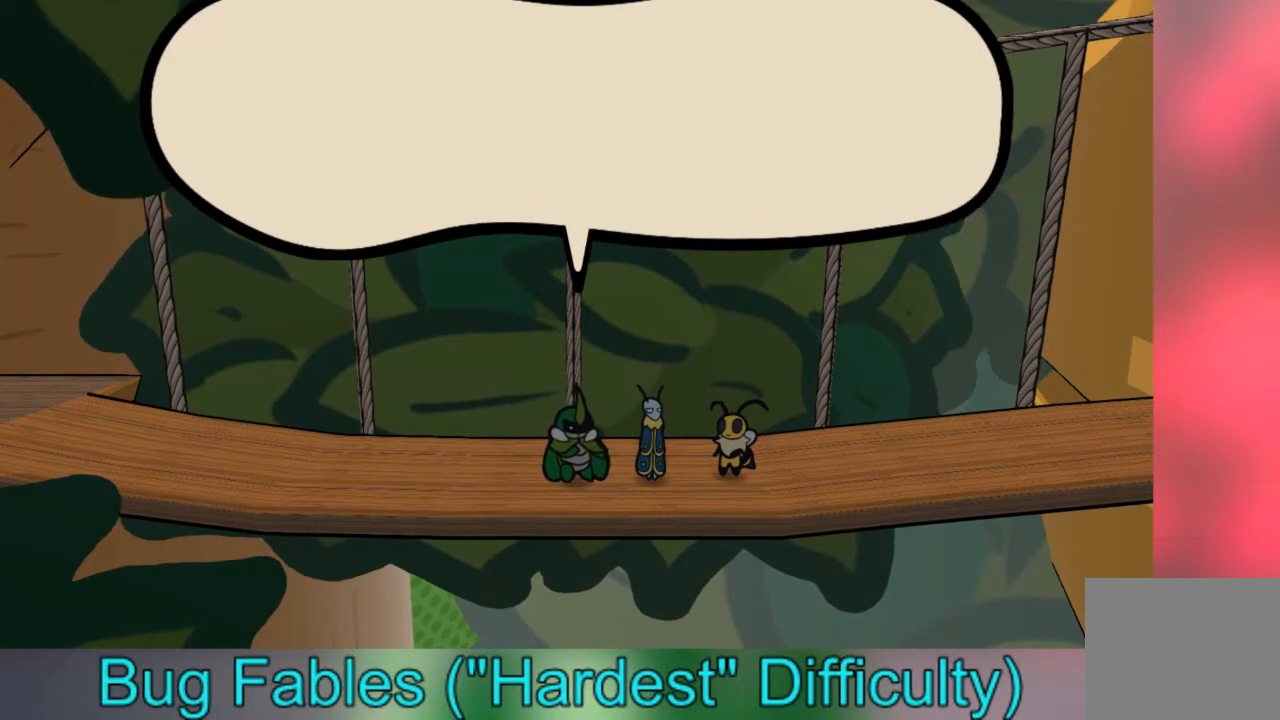
{"buttons": [], "left_stick": "center", "right_stick": "center", "events": [[67, "A", "up"]]}
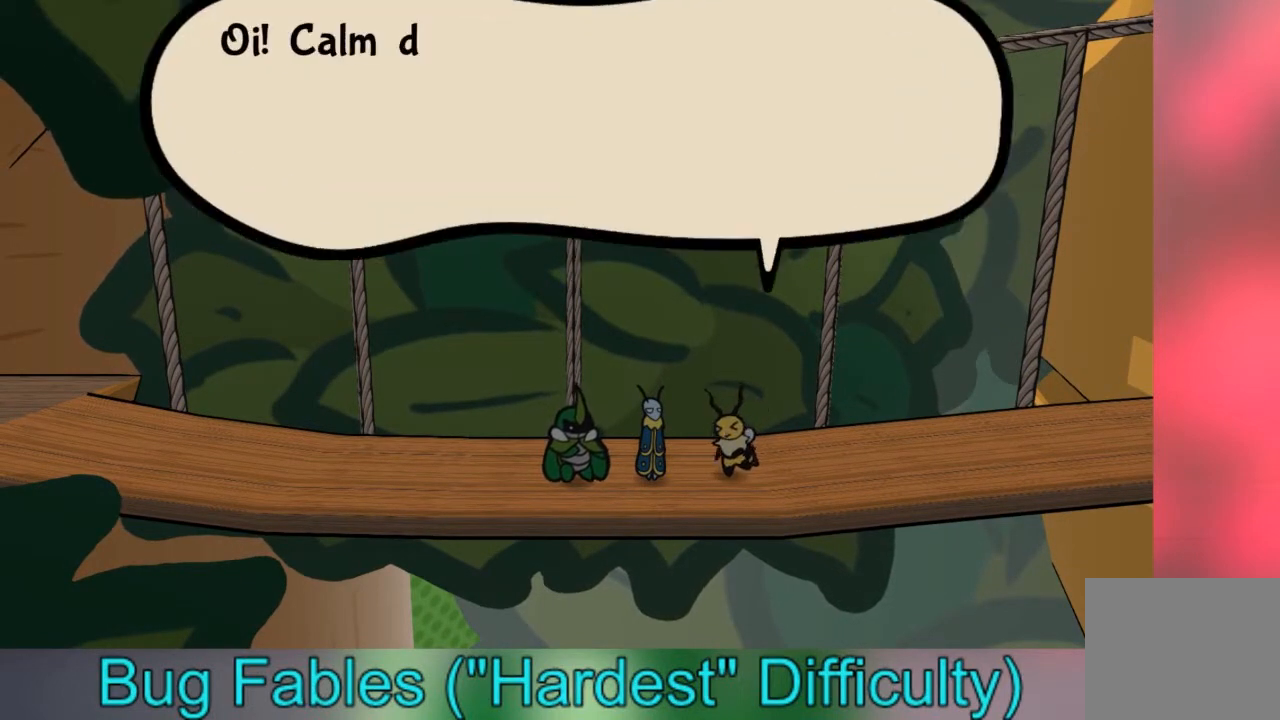
{"buttons": [], "left_stick": "center", "right_stick": "center", "events": []}
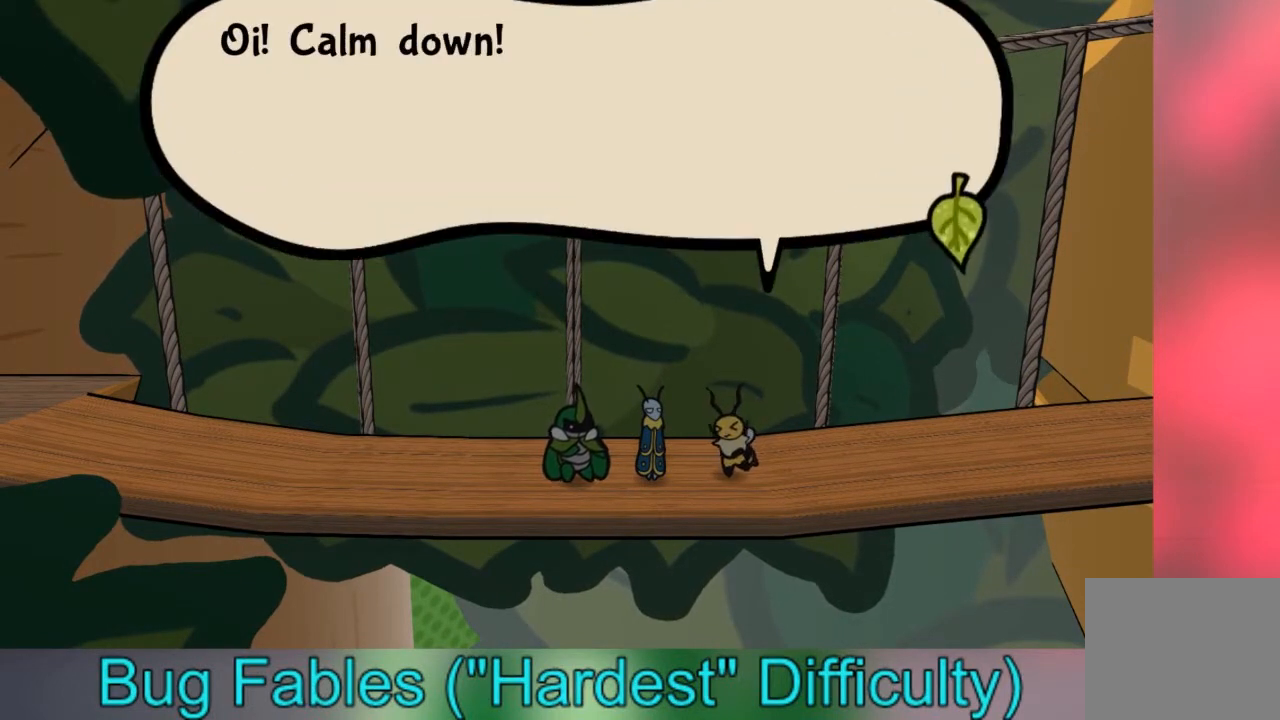
{"buttons": ["A"], "left_stick": "center", "right_stick": "center", "events": [[501, "A", "down"]]}
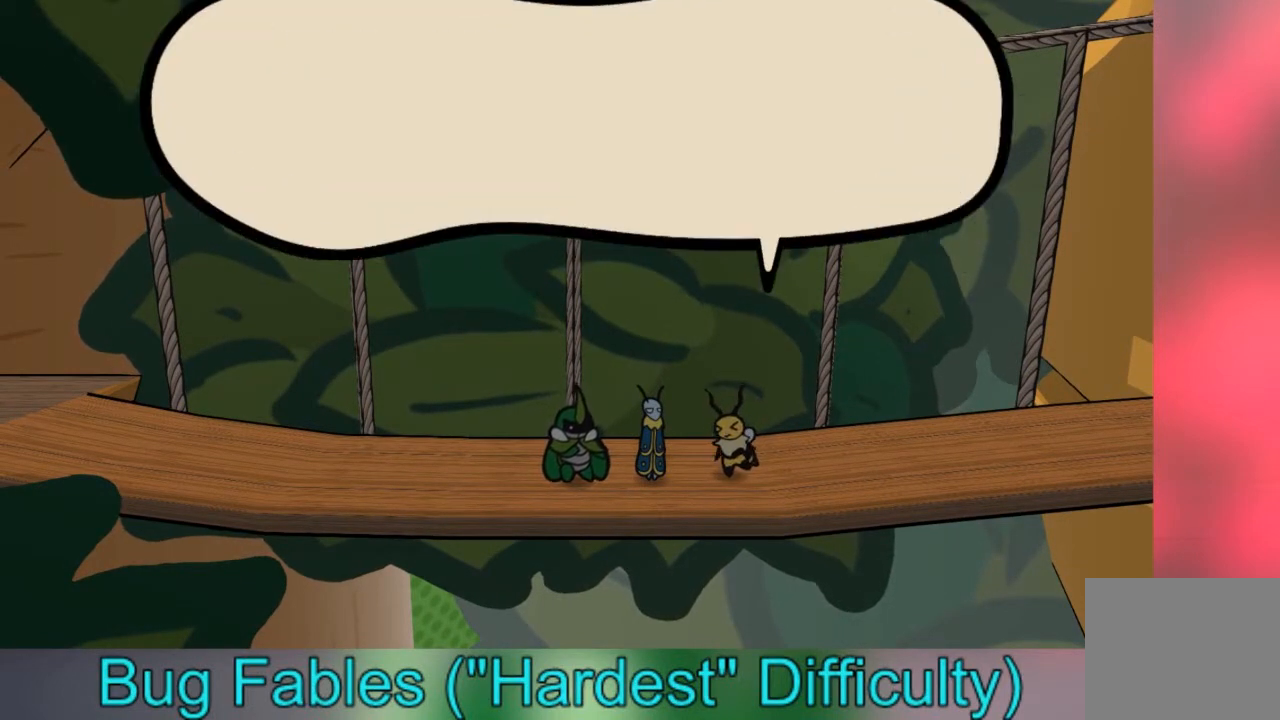
{"buttons": [], "left_stick": "center", "right_stick": "center", "events": [[100, "A", "up"]]}